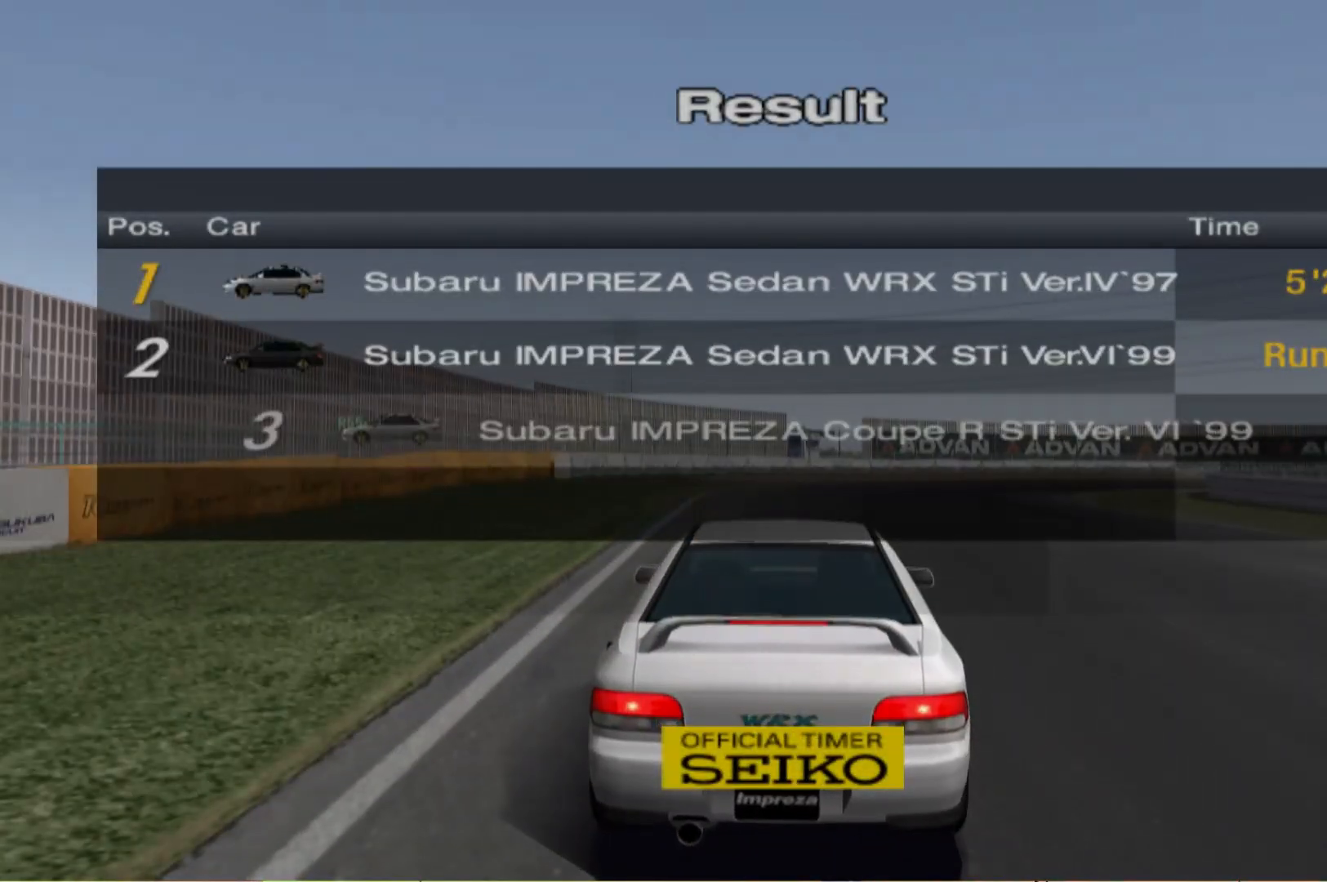
Gameplay with a controller (Xbox layout); each line is a JSON object with the inputs held at the frame after it (dt_ms = milliseconds from this image to that frame). "events" lists button and stick changes between this image and that frame as [ms after this image, input, new state], when the widget could be followed in between. Not read: L3 R3 right_stick.
{"dt_ms": 500, "buttons": [], "left_stick": "center", "events": []}
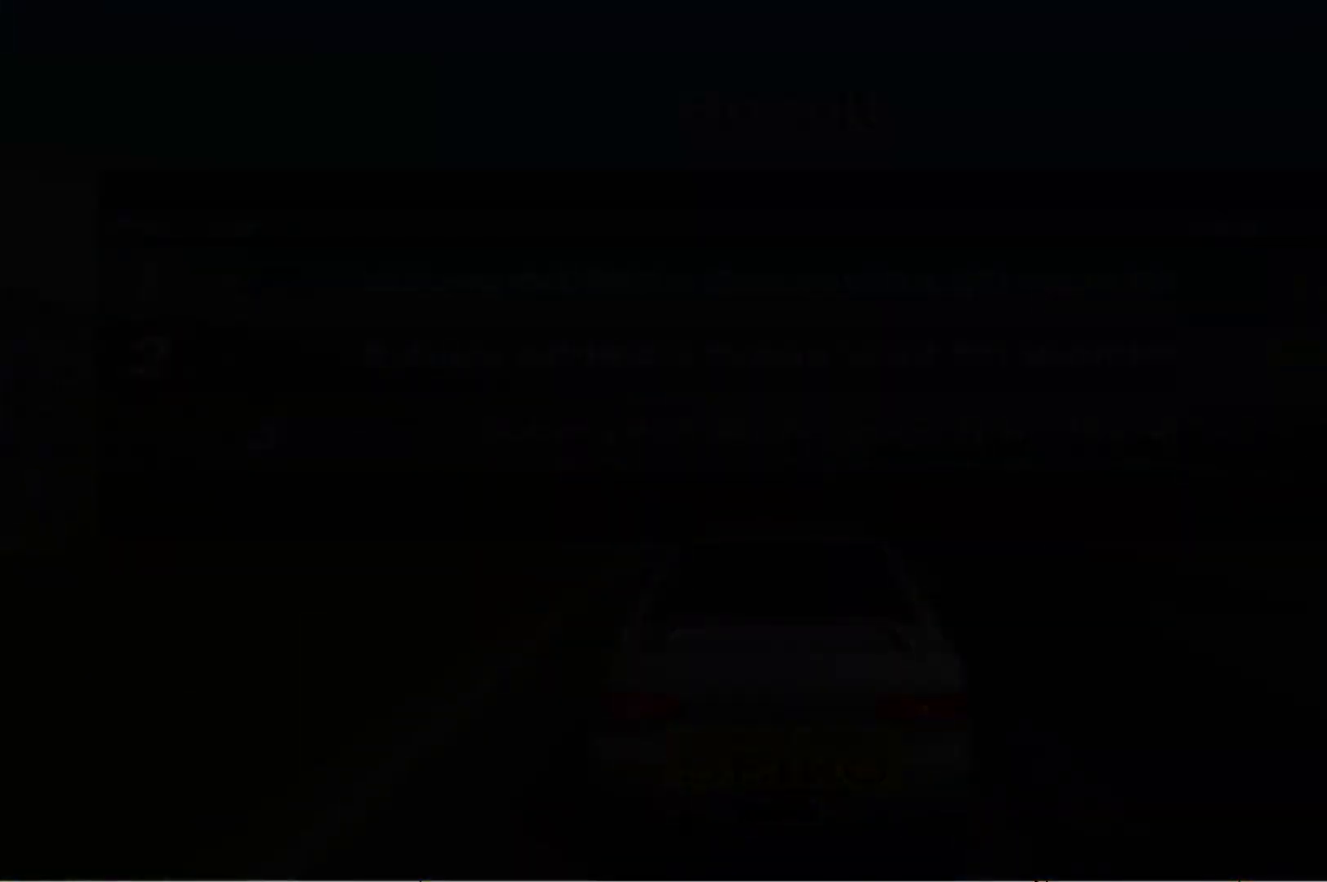
{"dt_ms": 500, "buttons": [], "left_stick": "center", "events": []}
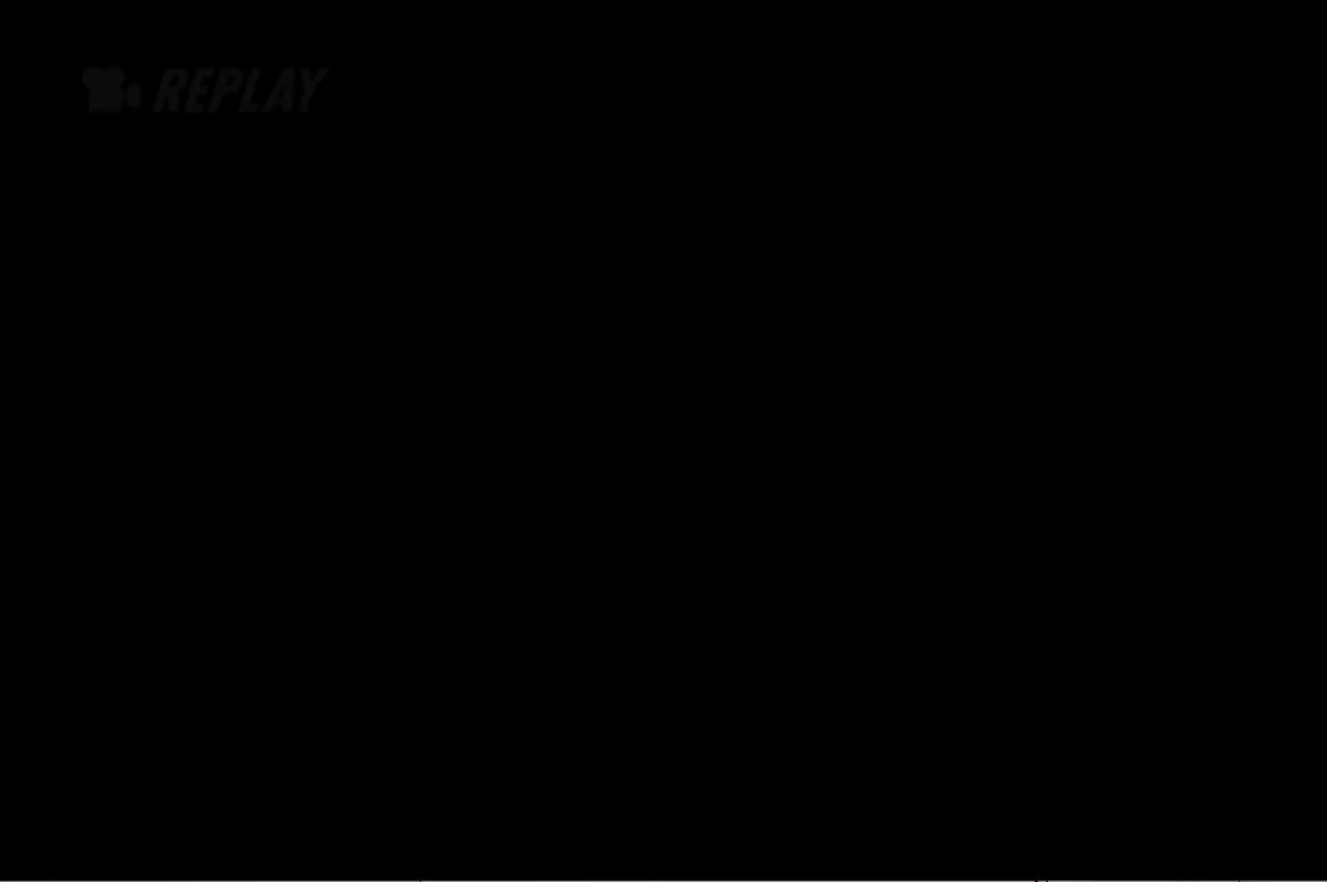
{"dt_ms": 500, "buttons": [], "left_stick": "center", "events": []}
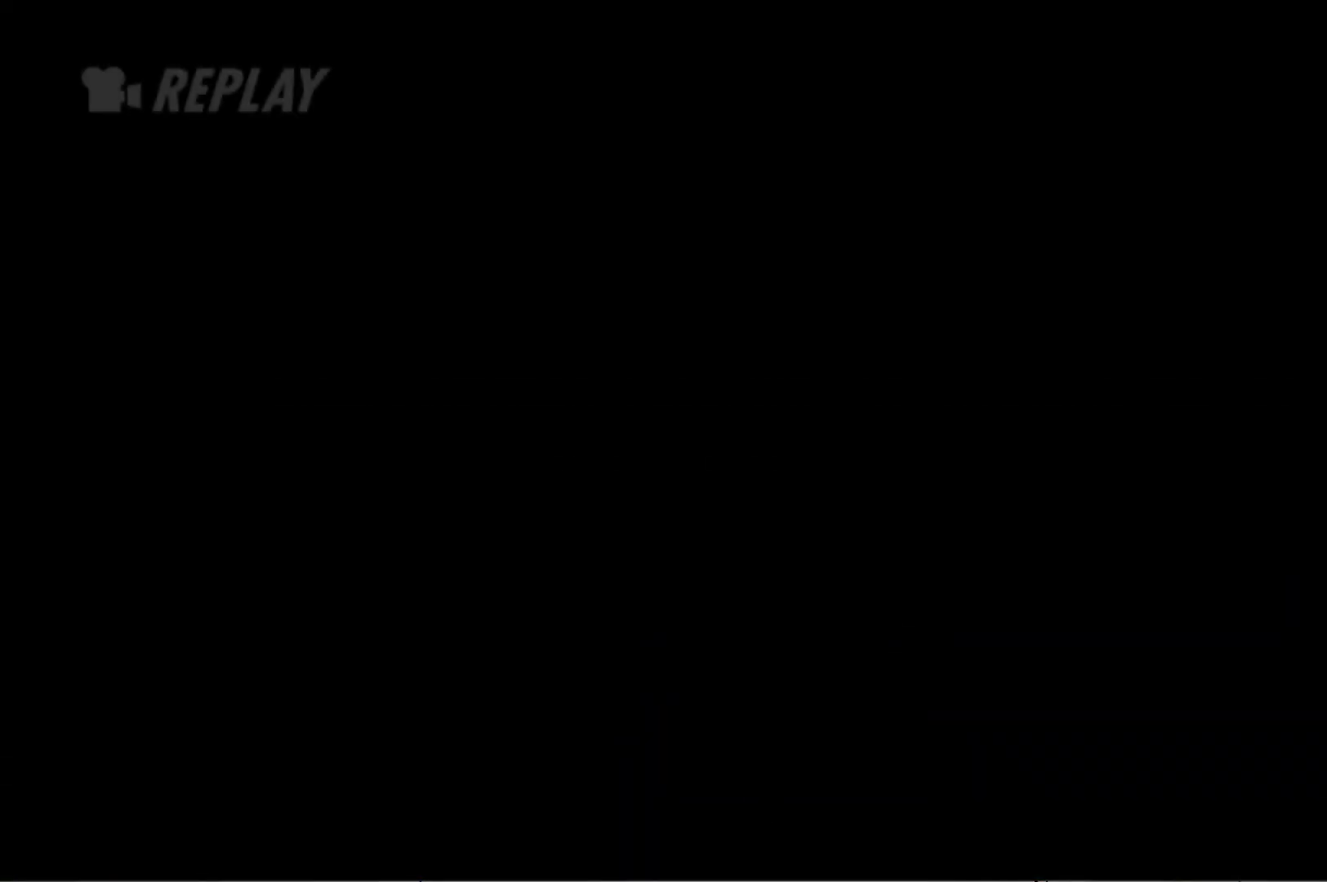
{"dt_ms": 500, "buttons": [], "left_stick": "center", "events": []}
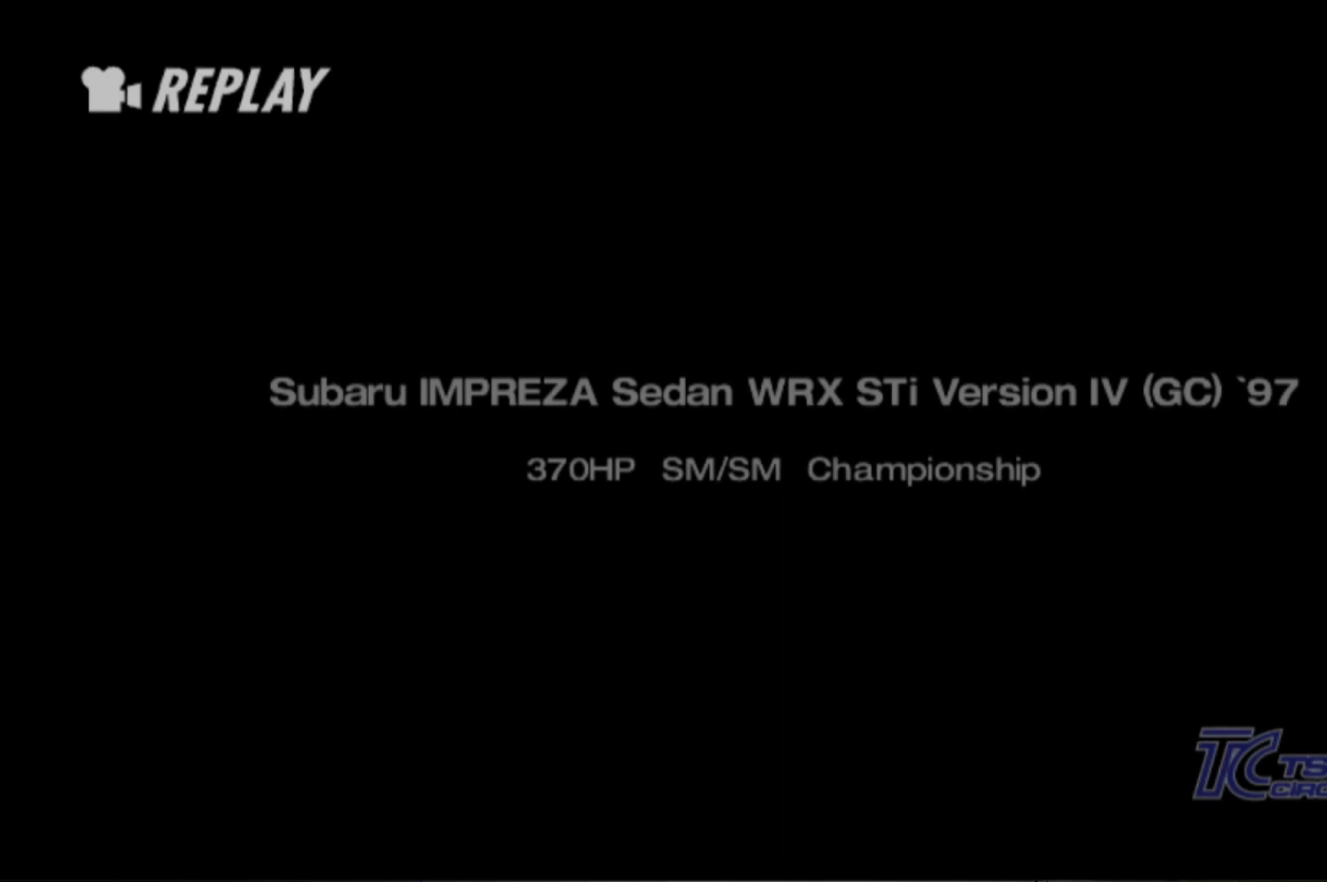
{"dt_ms": 500, "buttons": [], "left_stick": "center", "events": [[200, "X", "down"], [460, "X", "up"]]}
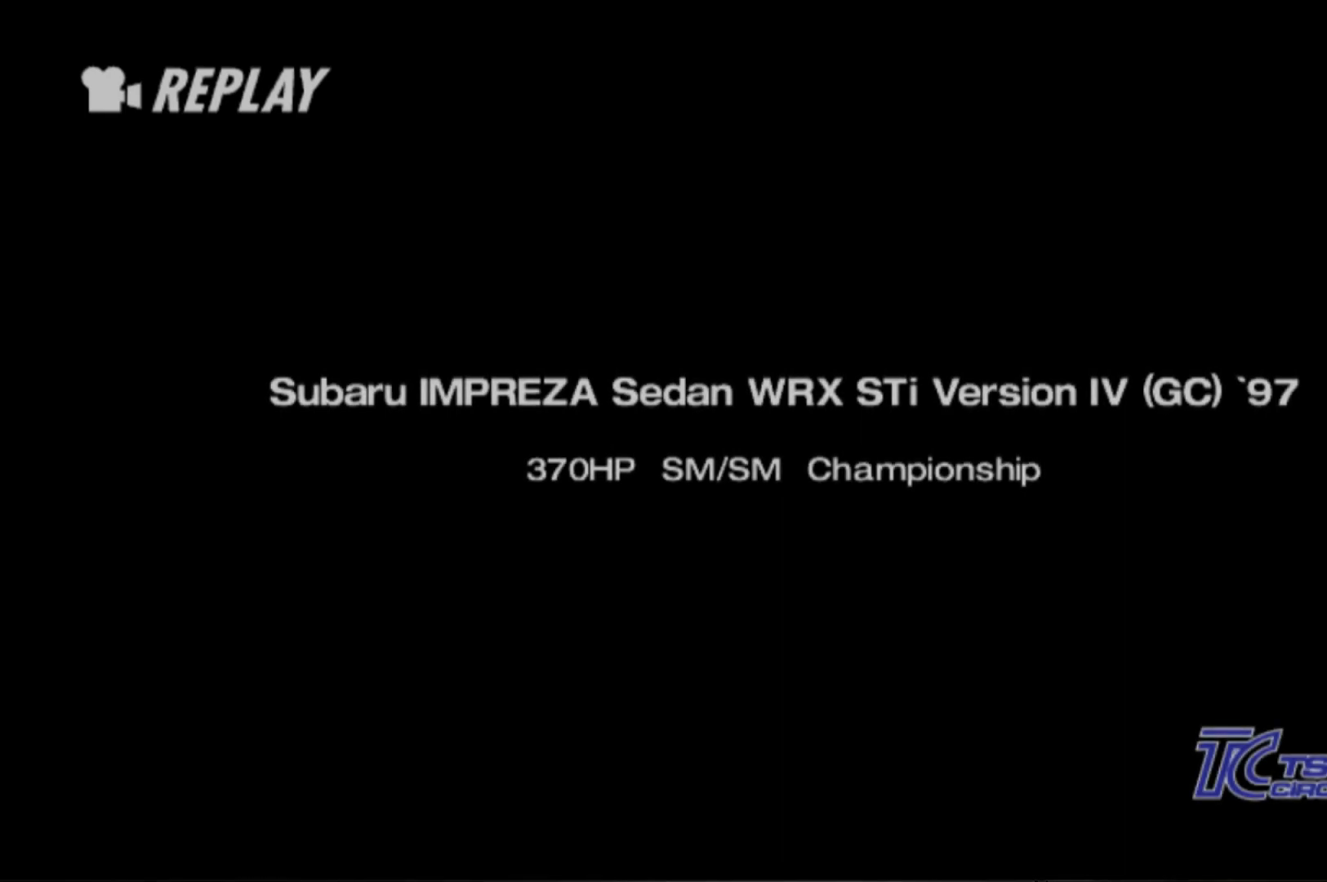
{"dt_ms": 500, "buttons": [], "left_stick": "center", "events": []}
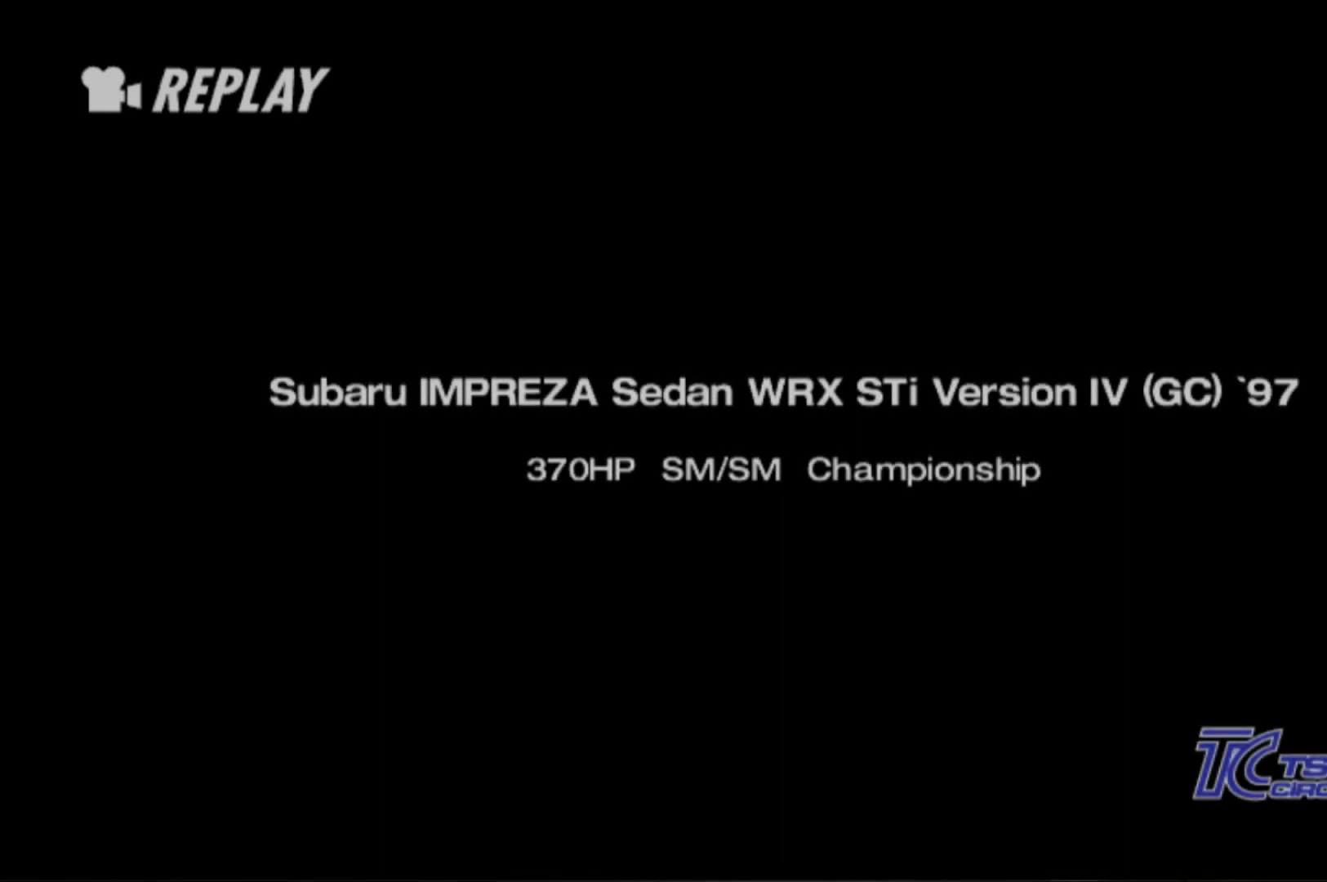
{"dt_ms": 500, "buttons": ["START"], "left_stick": "center", "events": [[400, "START", "down"]]}
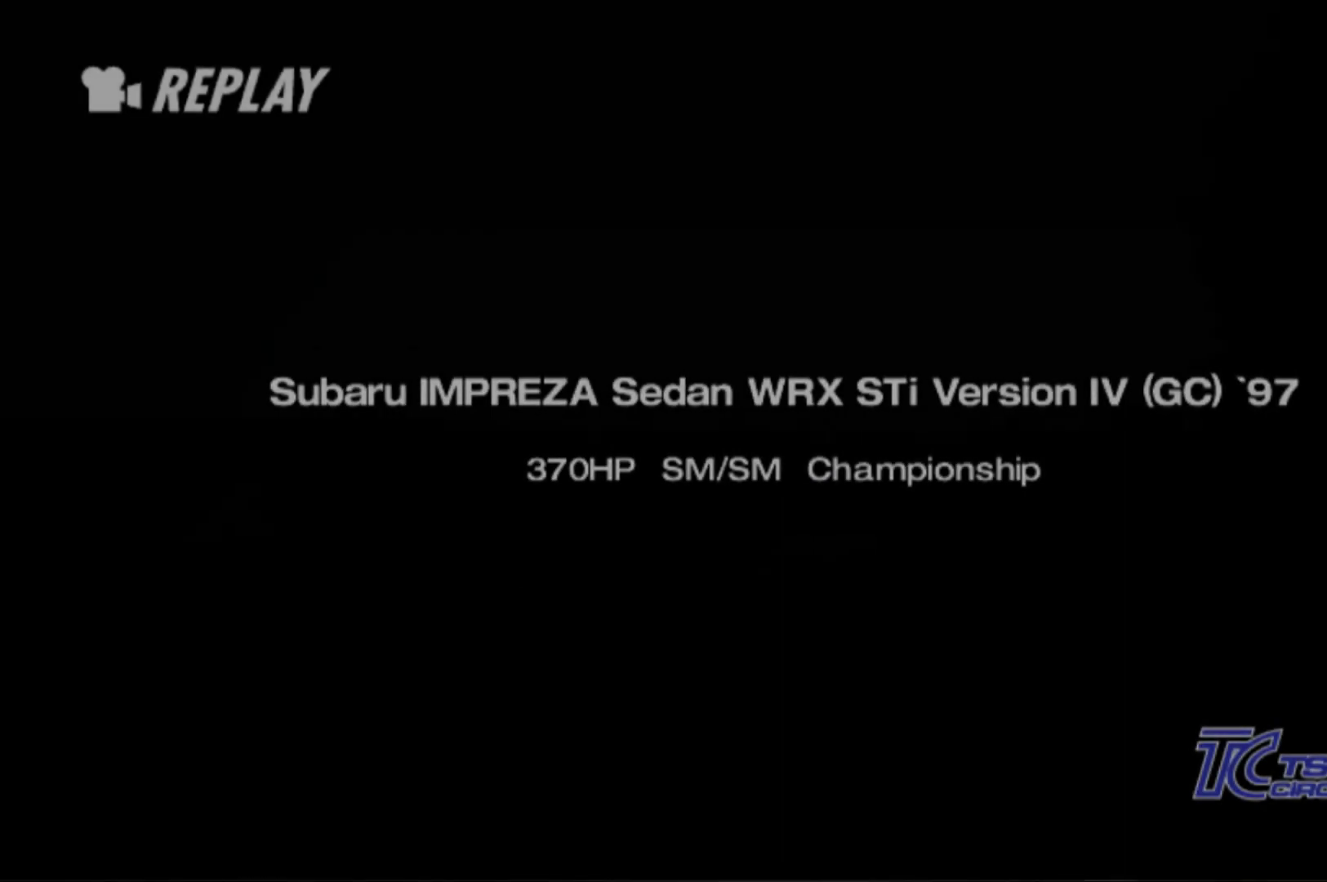
{"dt_ms": 500, "buttons": [], "left_stick": "center", "events": [[120, "START", "up"]]}
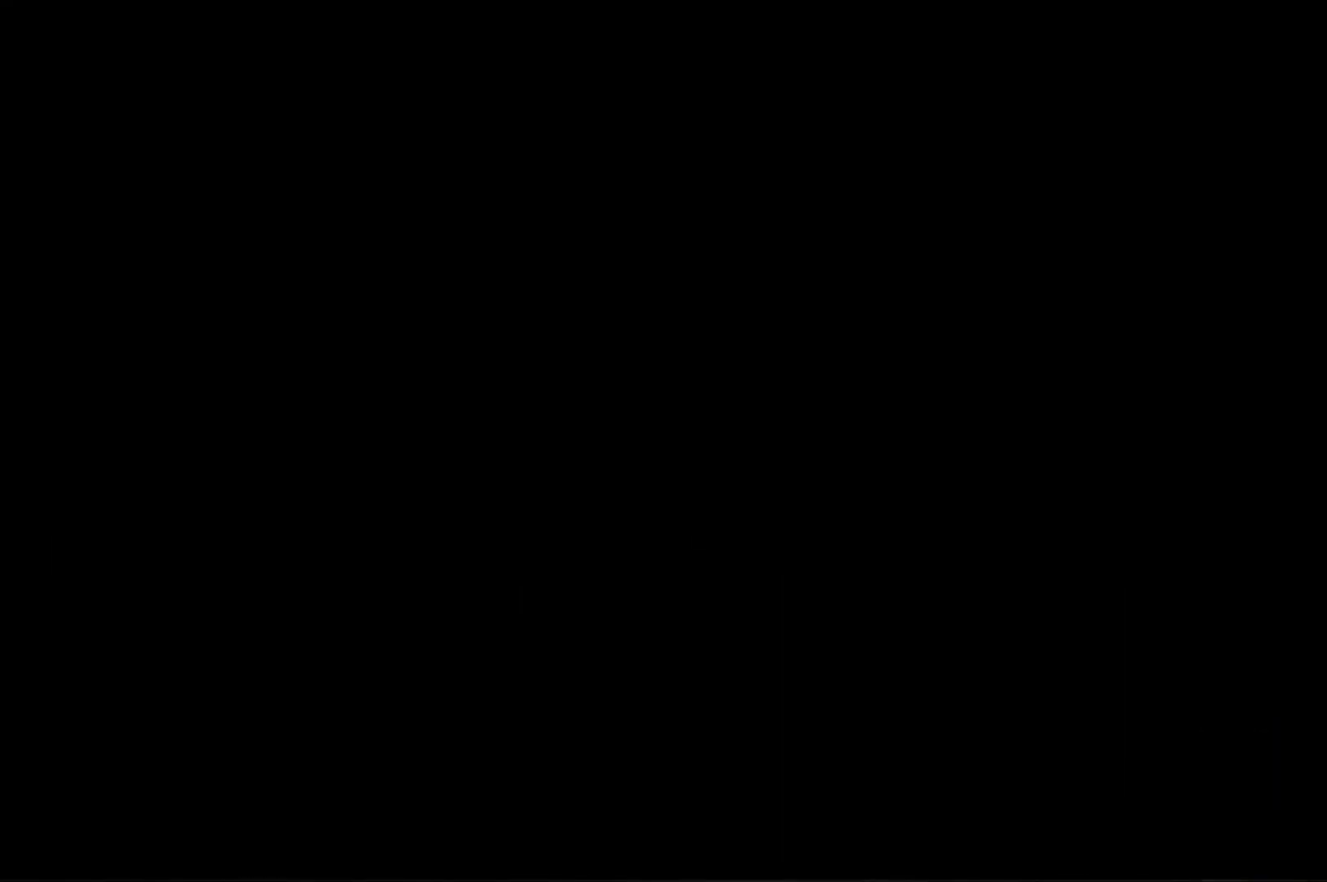
{"dt_ms": 500, "buttons": [], "left_stick": "center", "events": []}
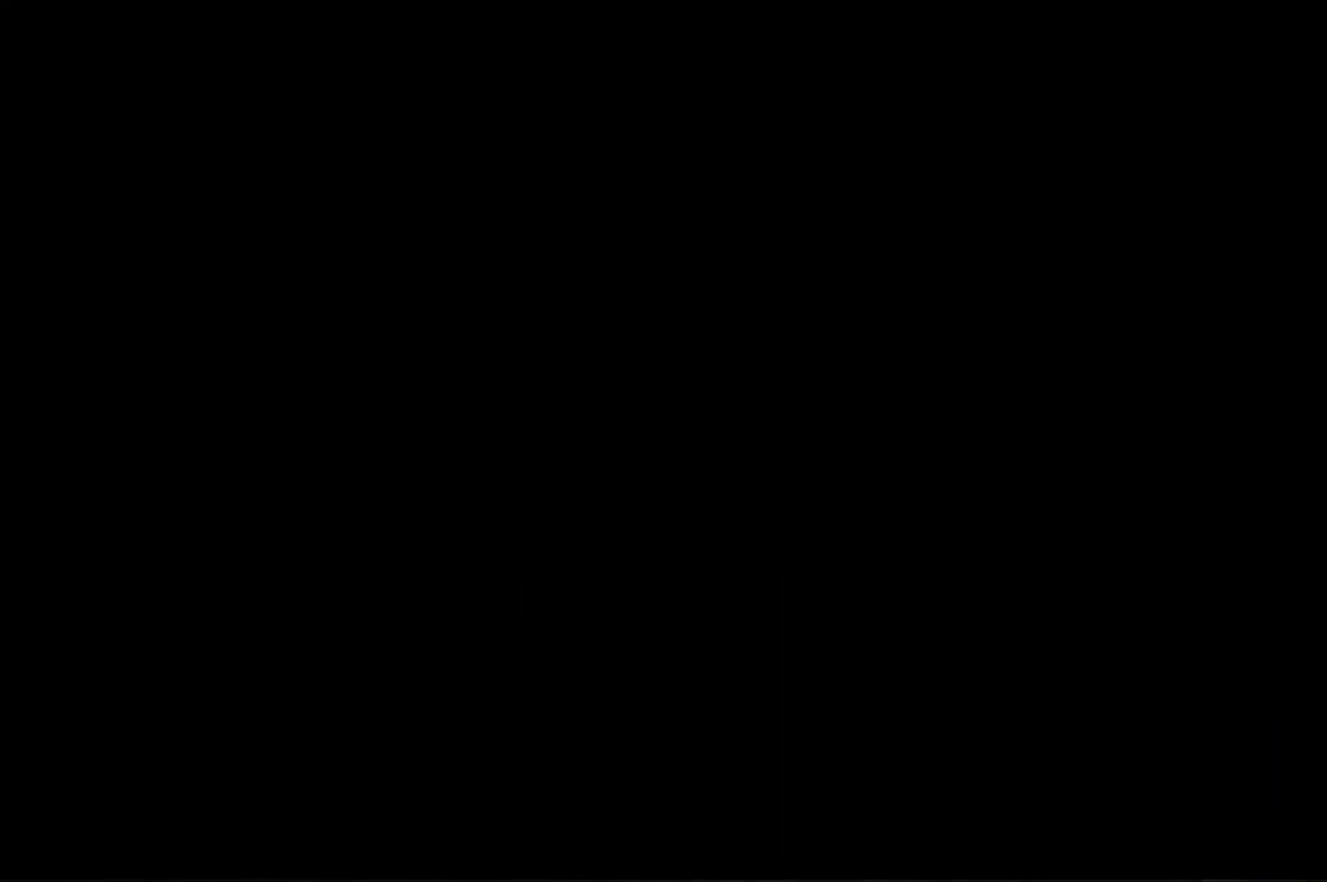
{"dt_ms": 500, "buttons": [], "left_stick": "center", "events": []}
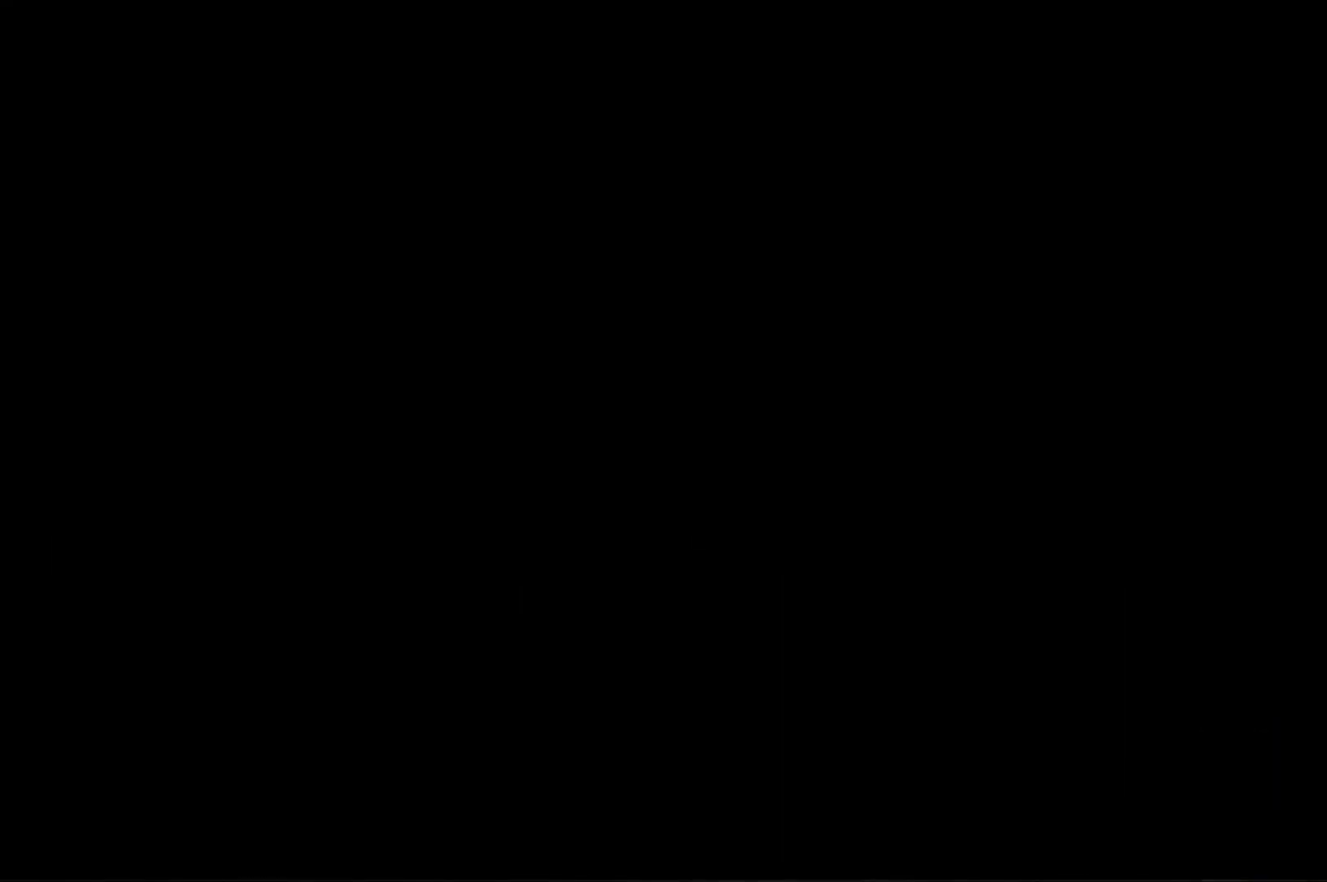
{"dt_ms": 500, "buttons": [], "left_stick": "center", "events": []}
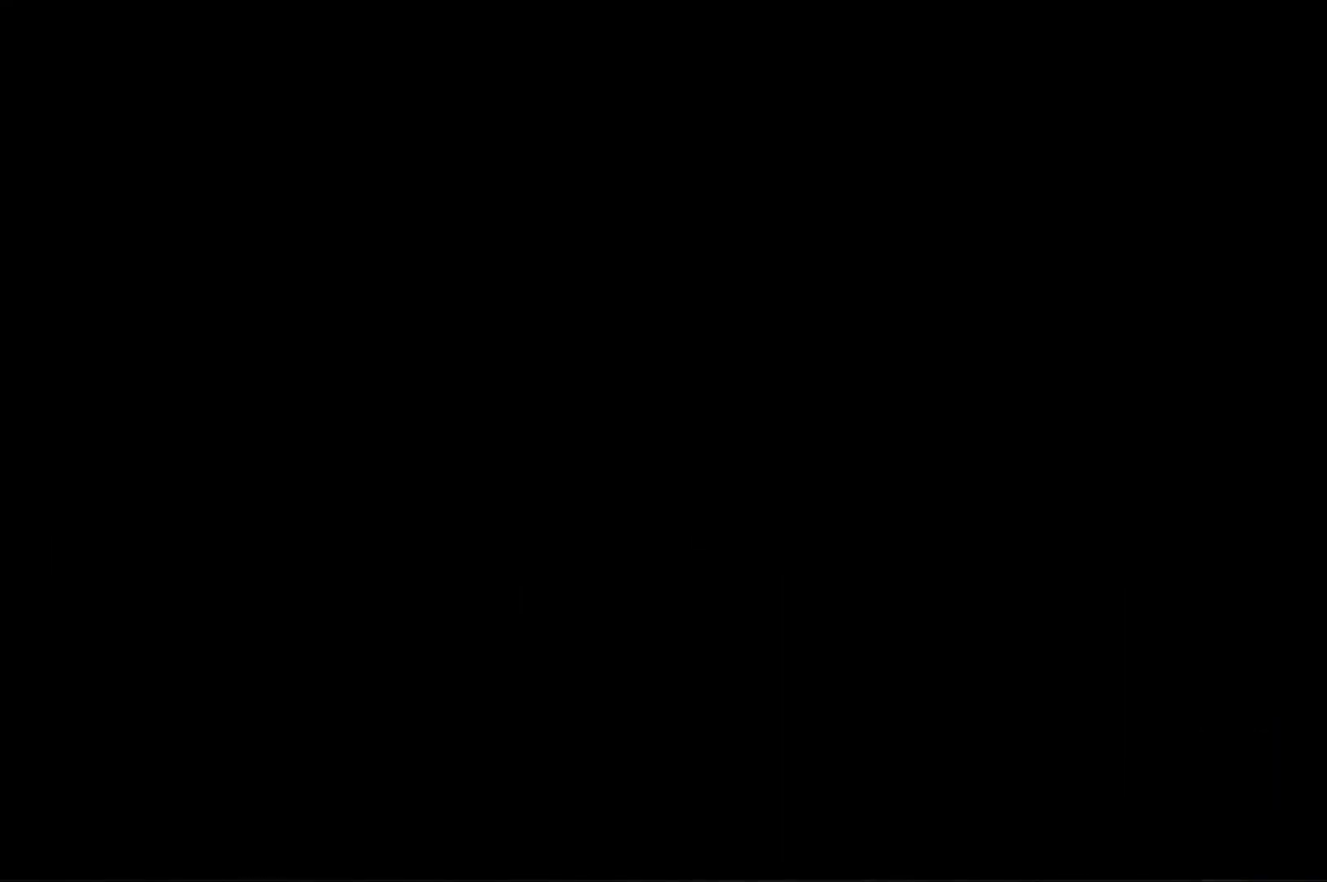
{"dt_ms": 500, "buttons": [], "left_stick": "center", "events": []}
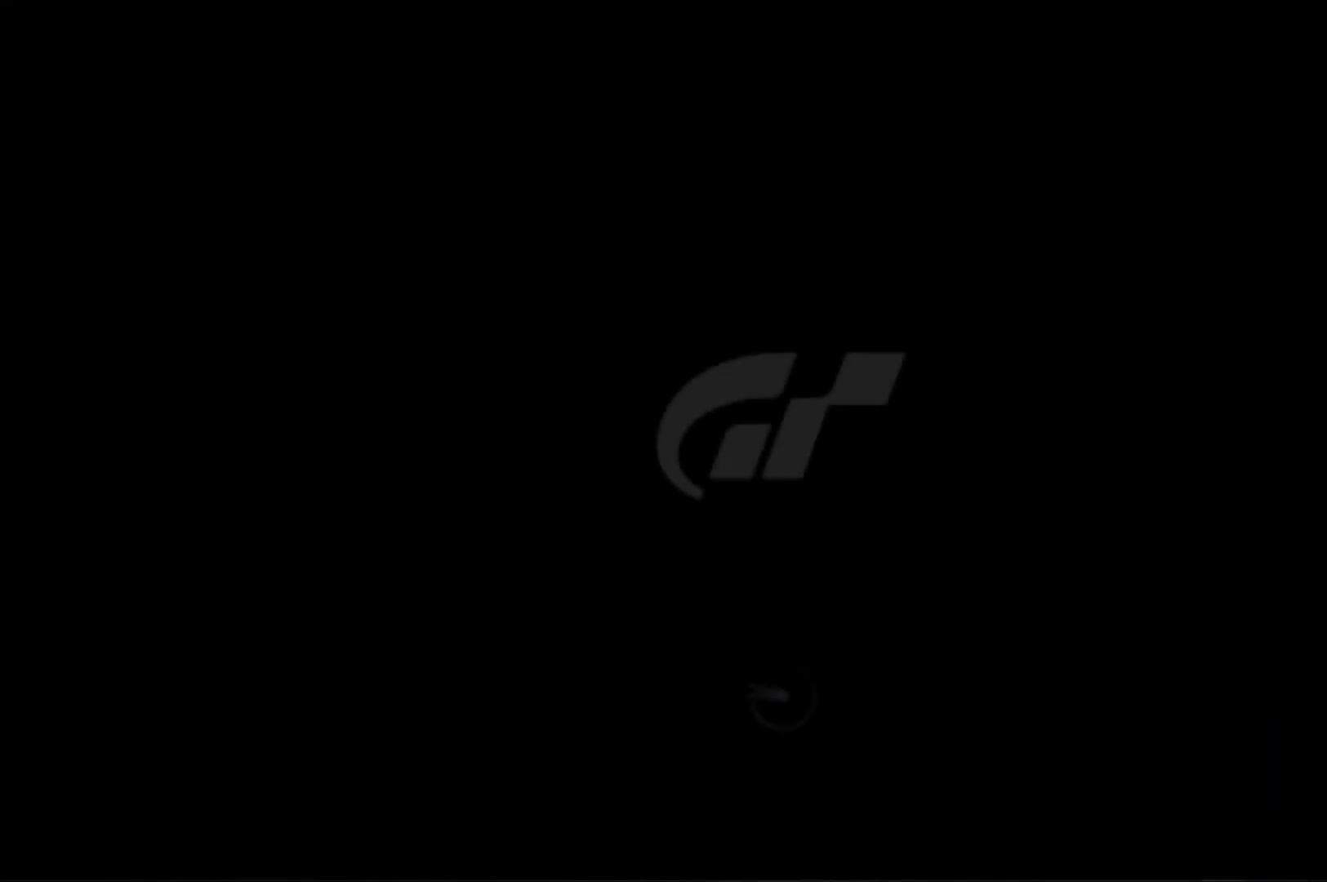
{"dt_ms": 500, "buttons": [], "left_stick": "center"}
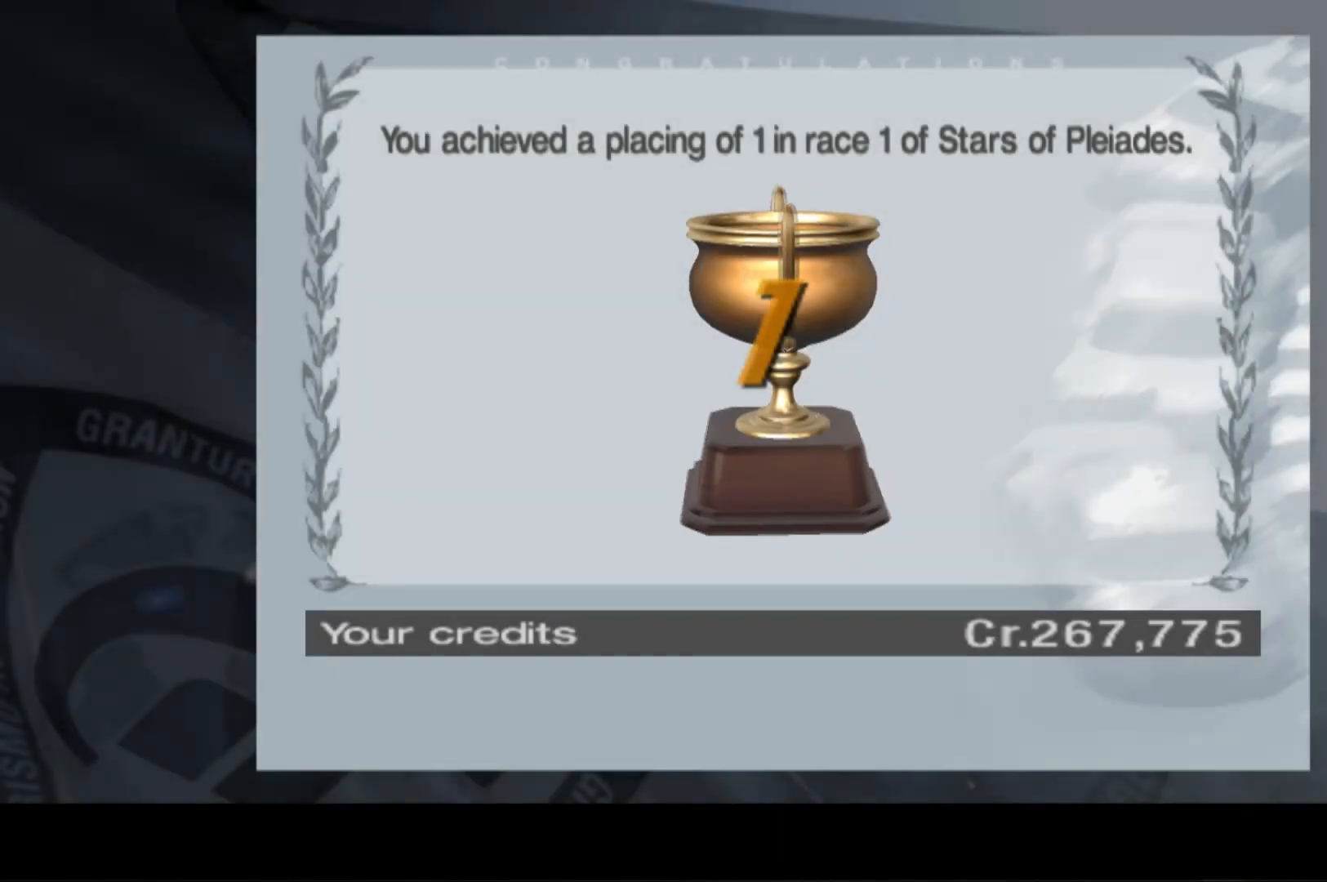
{"dt_ms": 500, "buttons": [], "left_stick": "center", "events": [[180, "X", "down"], [260, "A", "down"], [320, "X", "up"], [500, "A", "up"]]}
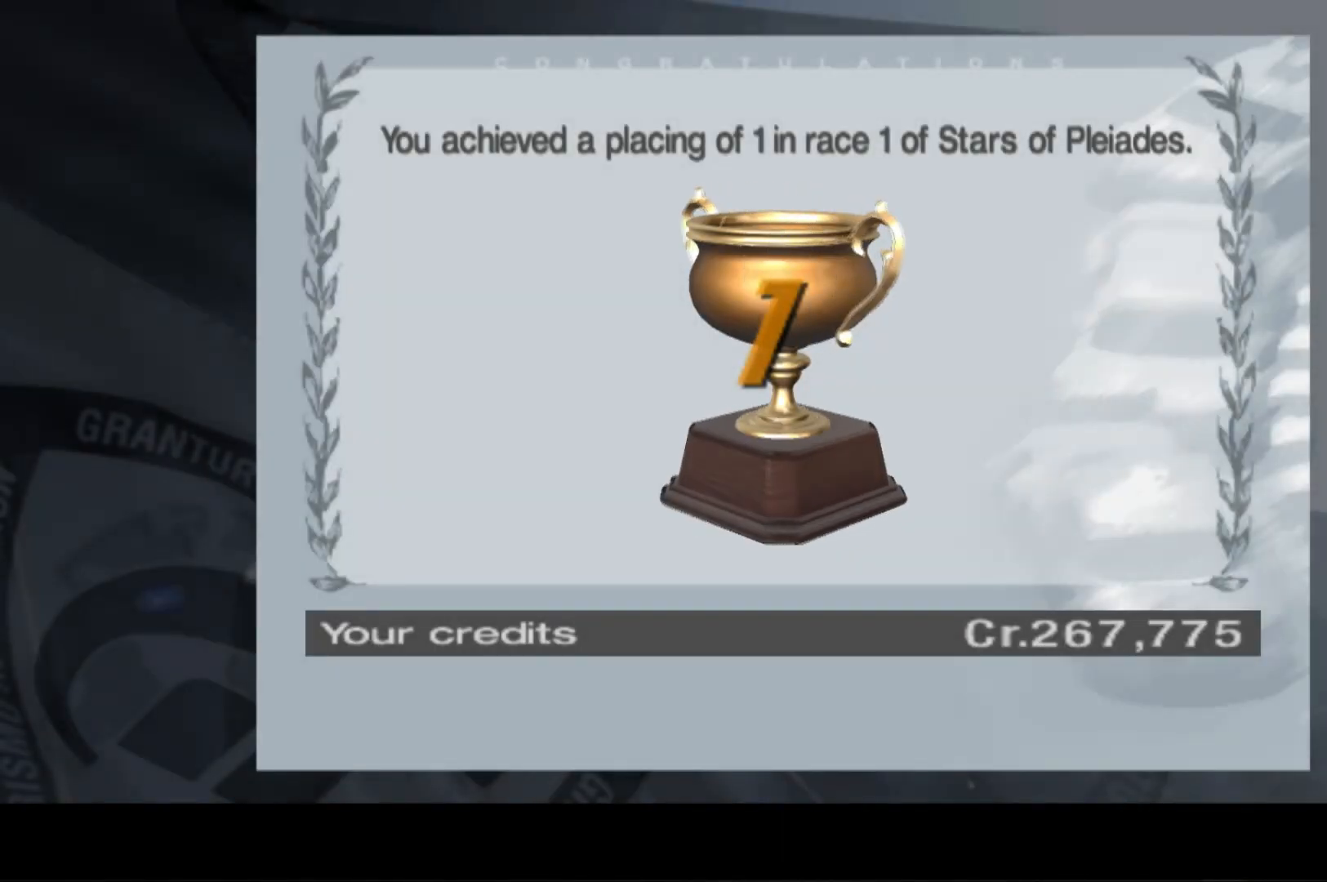
{"dt_ms": 500, "buttons": ["A", "X"], "left_stick": "center", "events": [[160, "X", "down"], [200, "A", "down"]]}
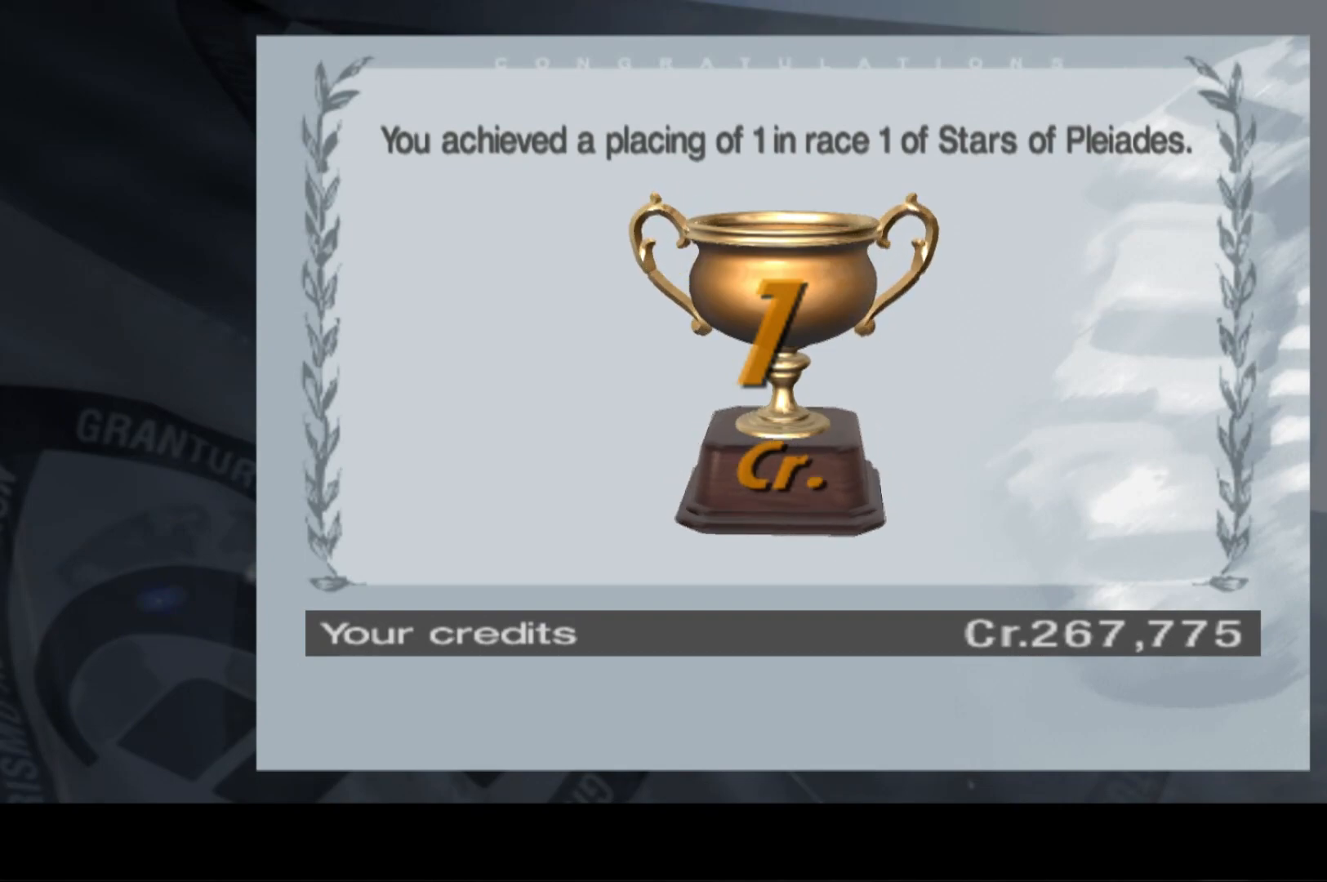
{"dt_ms": 500, "buttons": ["A", "X"], "left_stick": "center", "events": [[280, "X", "up"], [320, "A", "up"], [480, "A", "down"], [480, "X", "down"]]}
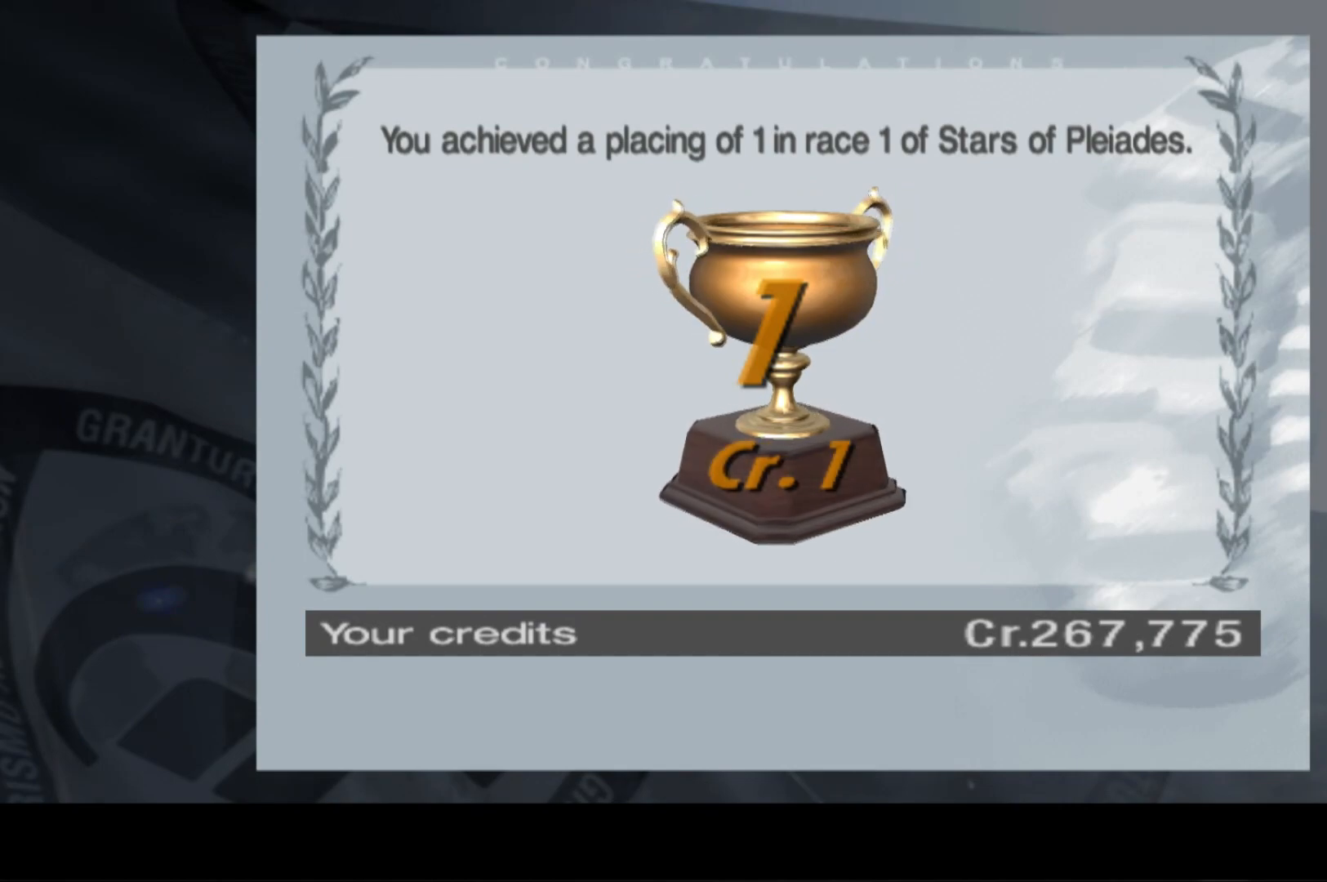
{"dt_ms": 500, "buttons": ["A", "X"], "left_stick": "center", "events": [[140, "X", "up"], [160, "A", "up"], [260, "A", "down"], [260, "X", "down"]]}
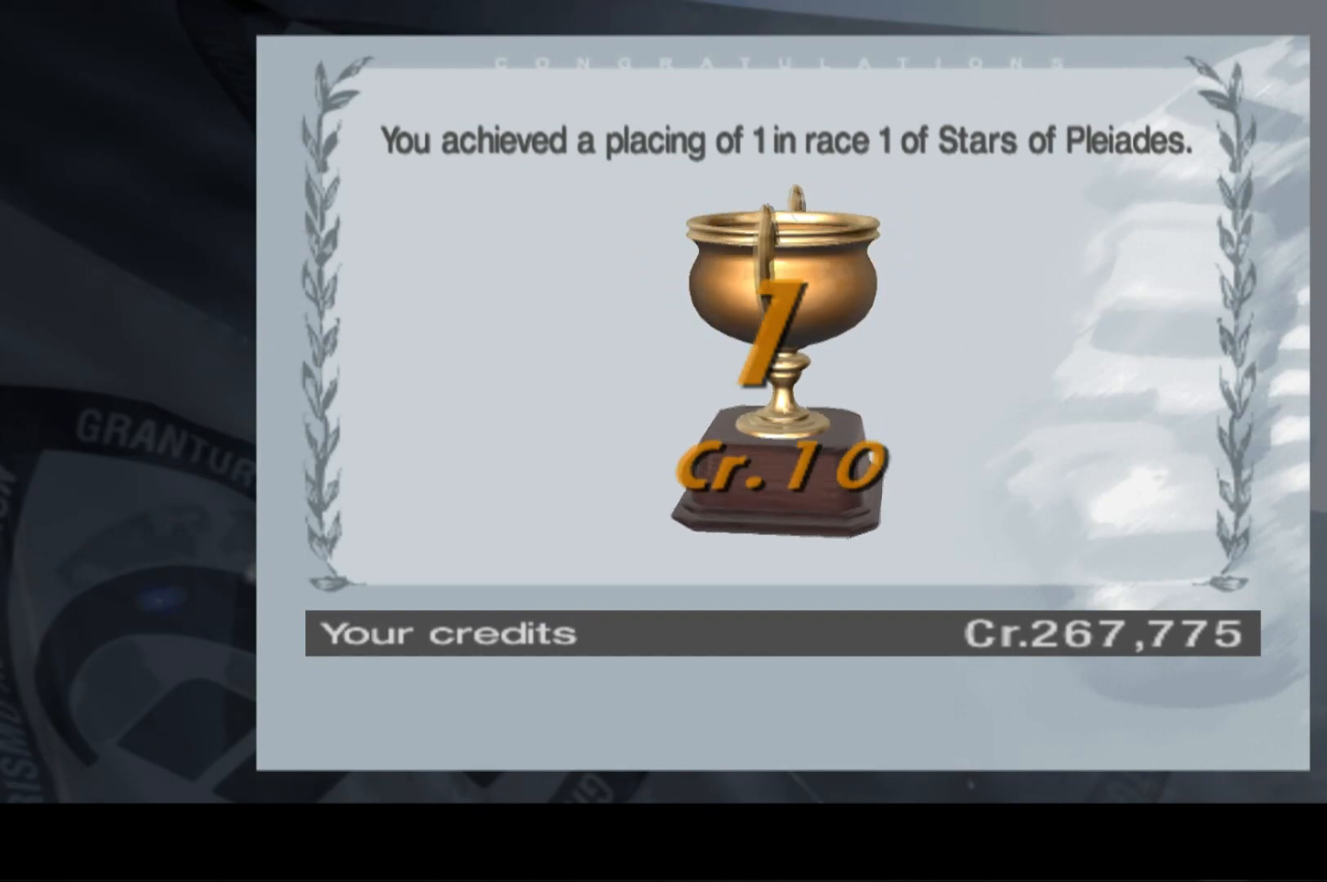
{"dt_ms": 500, "buttons": [], "left_stick": "center", "events": [[440, "A", "up"], [460, "X", "up"]]}
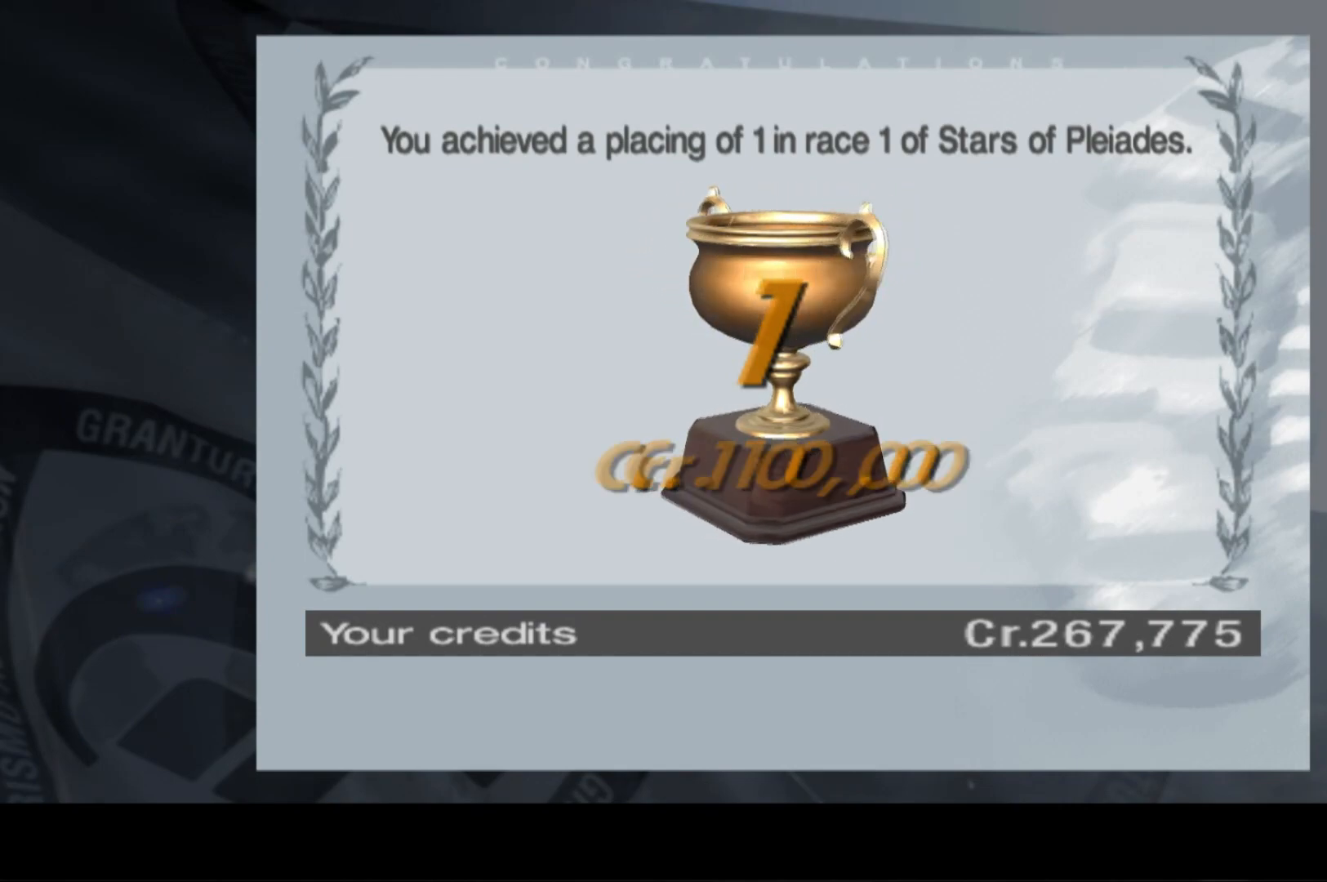
{"dt_ms": 500, "buttons": [], "left_stick": "center", "events": [[140, "X", "down"], [180, "A", "down"], [400, "A", "up"], [440, "X", "up"]]}
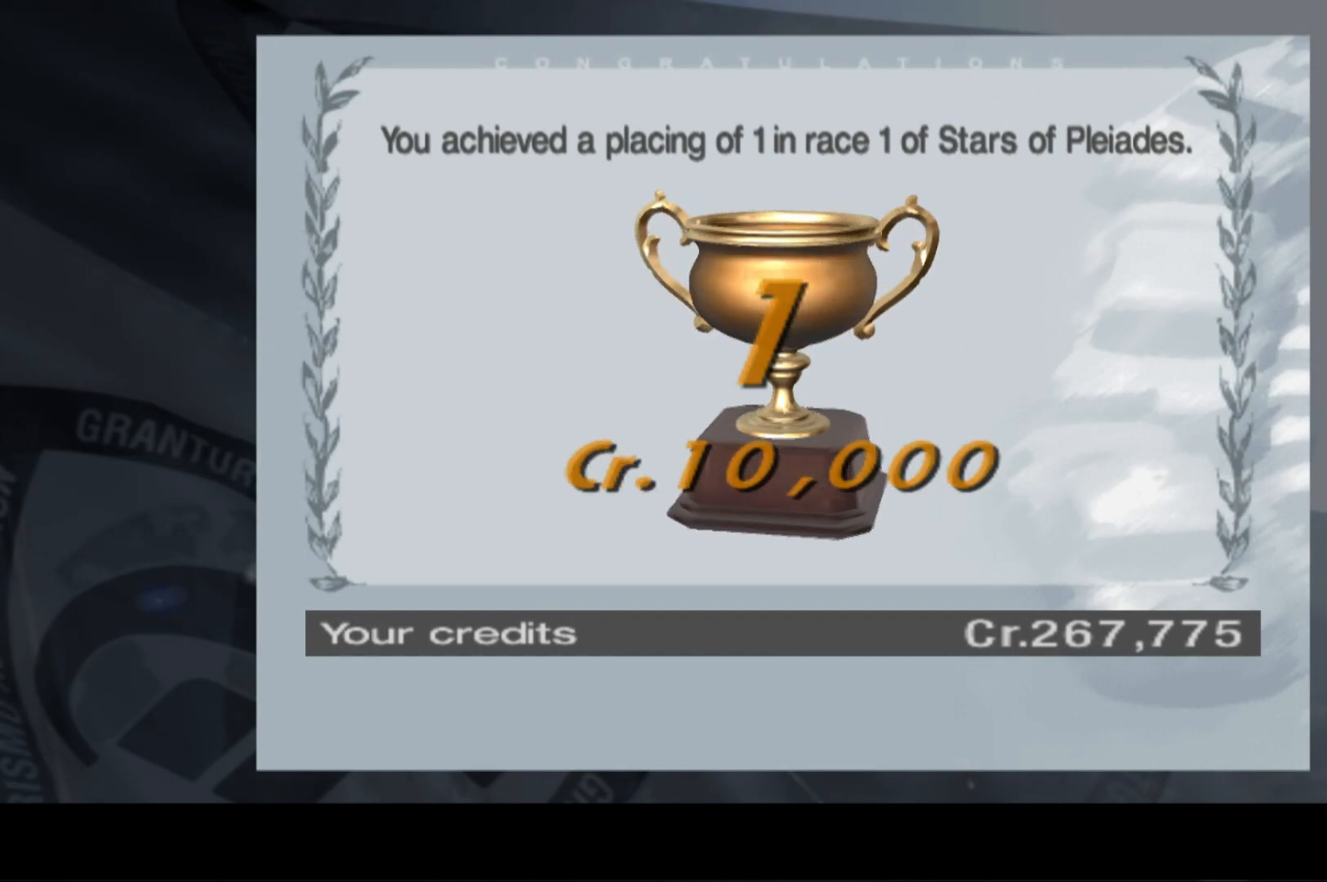
{"dt_ms": 500, "buttons": [], "left_stick": "center", "events": [[120, "X", "down"], [140, "A", "down"], [360, "X", "up"], [420, "A", "up"]]}
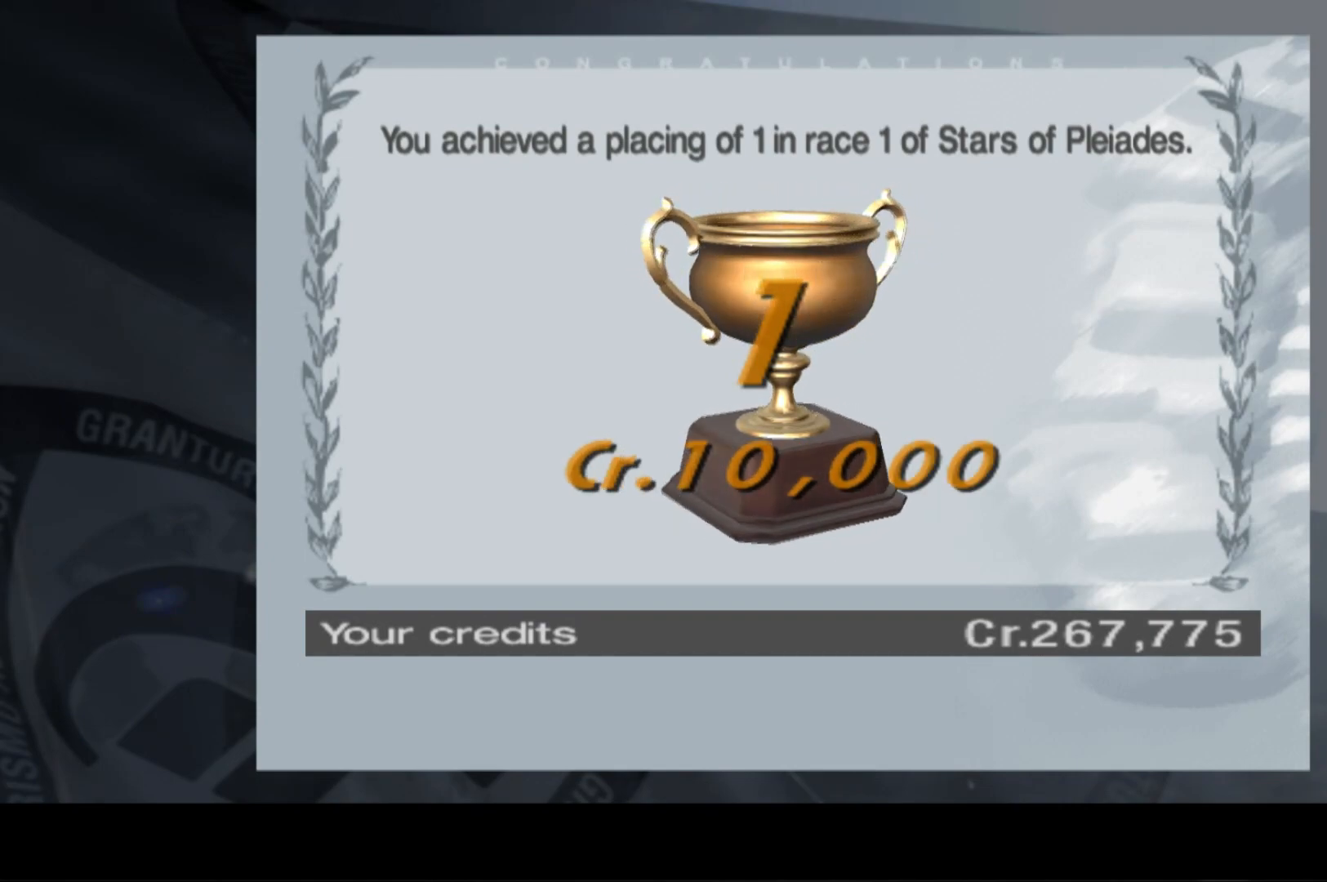
{"dt_ms": 500, "buttons": [], "left_stick": "center", "events": []}
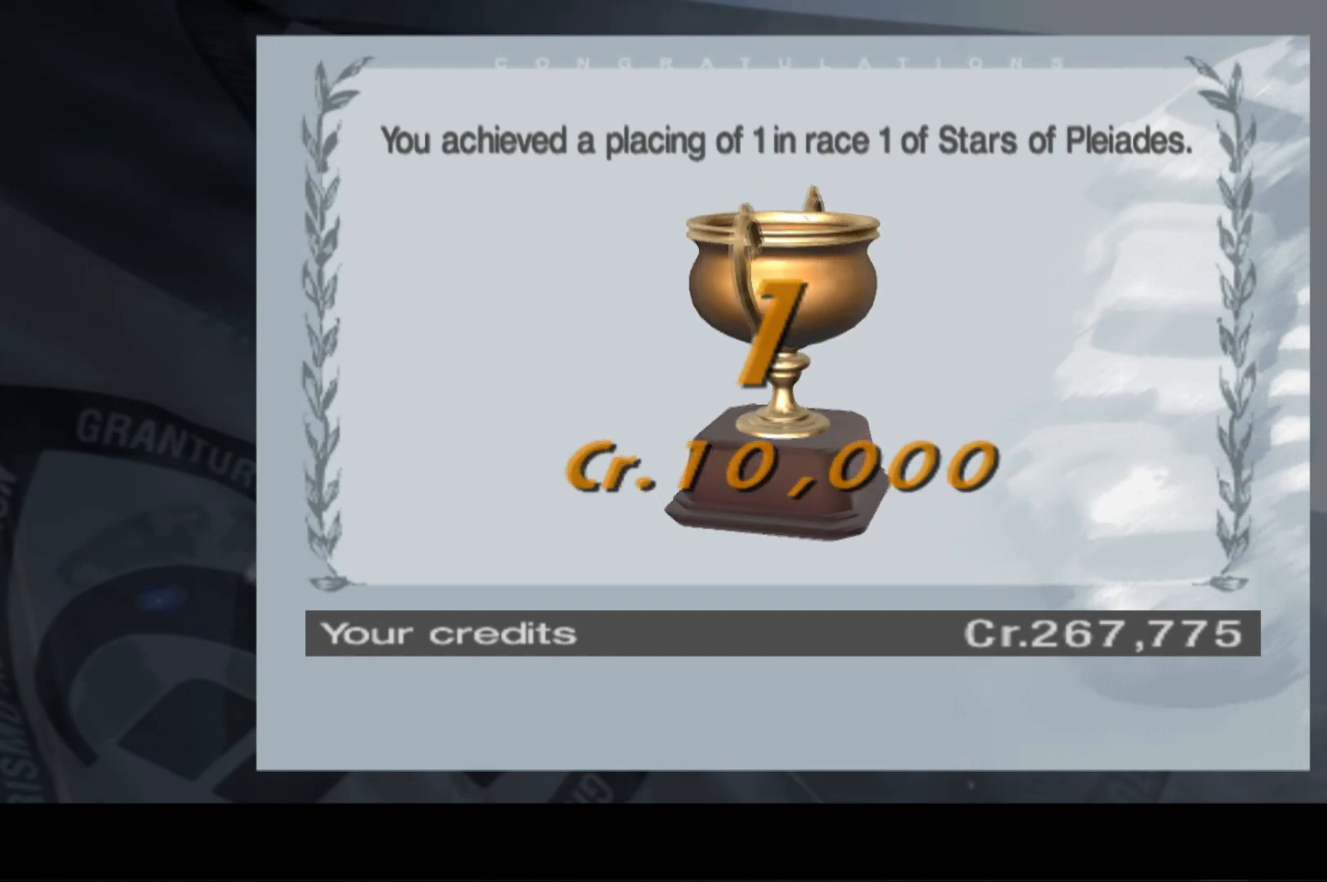
{"dt_ms": 500, "buttons": [], "left_stick": "center", "events": []}
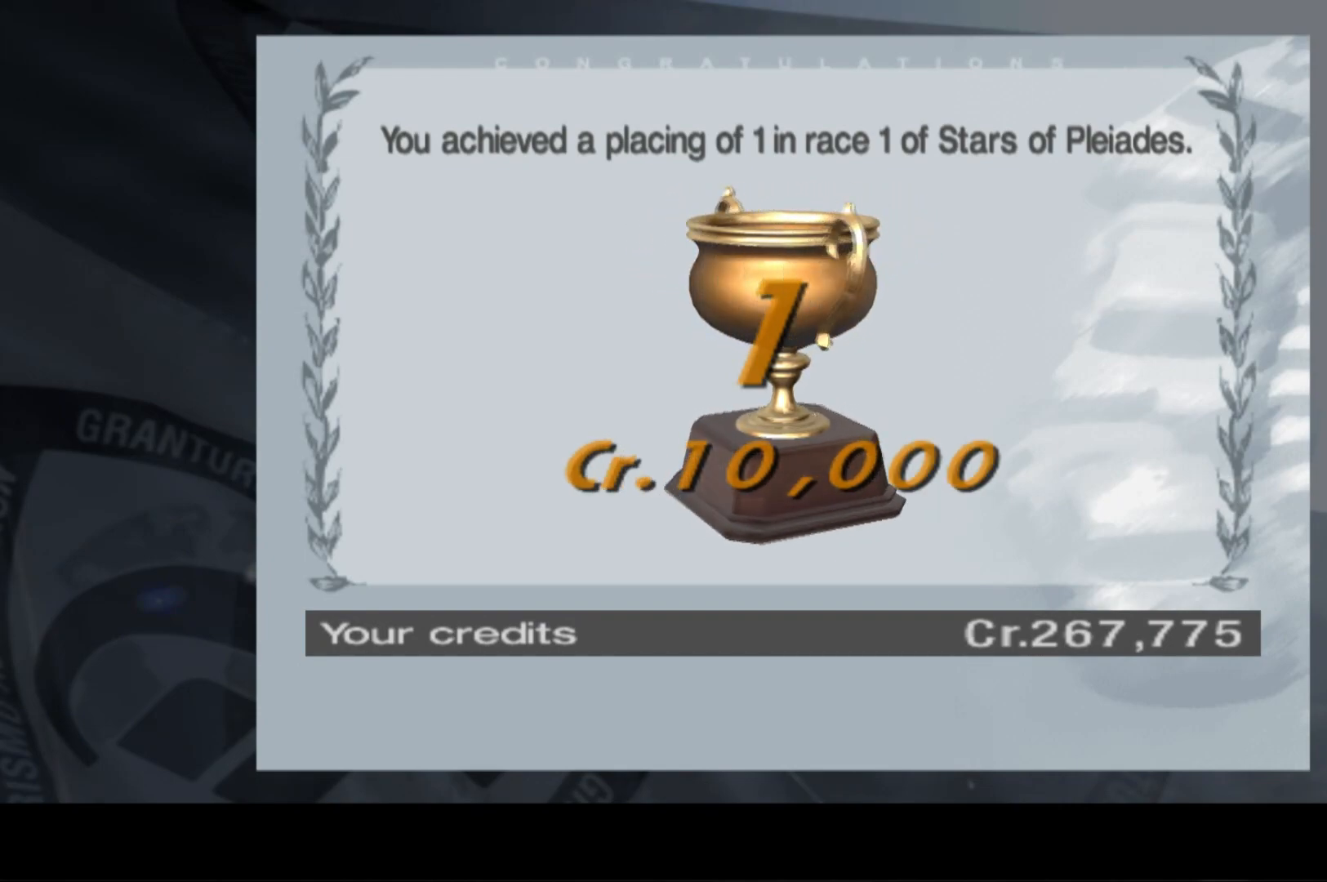
{"dt_ms": 500, "buttons": ["X"], "left_stick": "center", "events": [[140, "X", "down"], [240, "A", "down"], [480, "A", "up"]]}
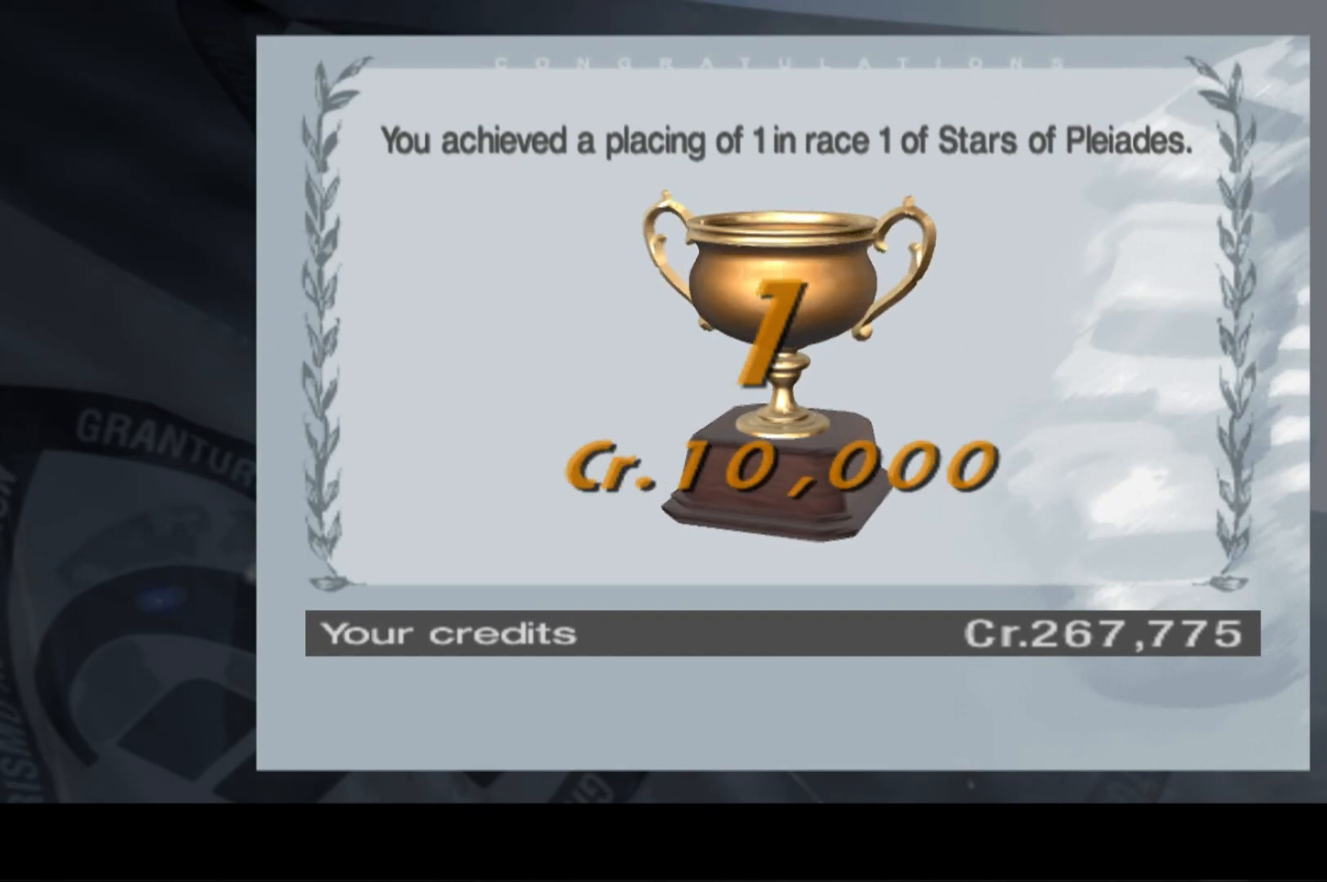
{"dt_ms": 500, "buttons": ["A", "X"], "left_stick": "center", "events": [[20, "X", "up"], [240, "X", "down"], [260, "A", "down"]]}
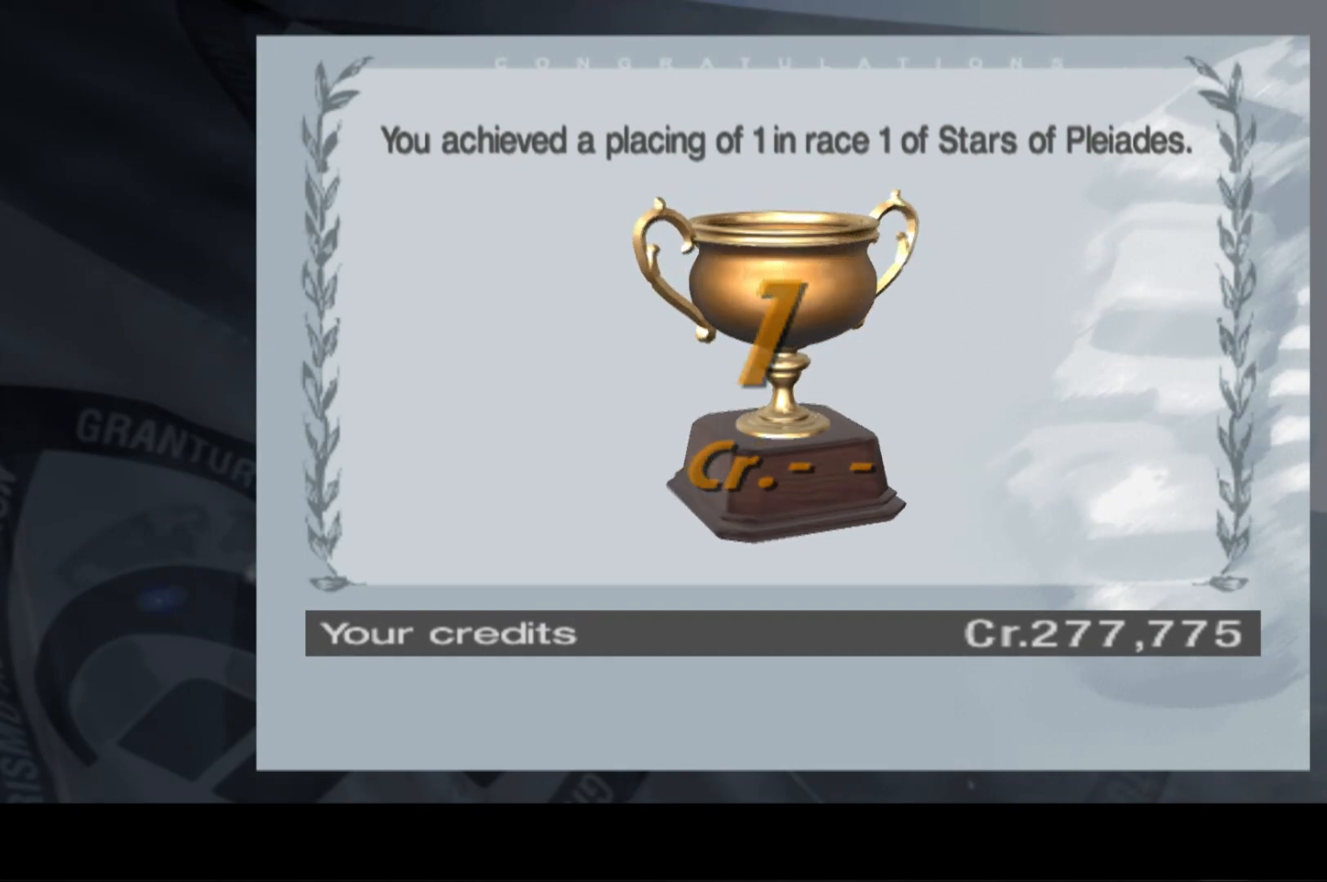
{"dt_ms": 500, "buttons": [], "left_stick": "center", "events": [[100, "A", "up"], [160, "X", "up"]]}
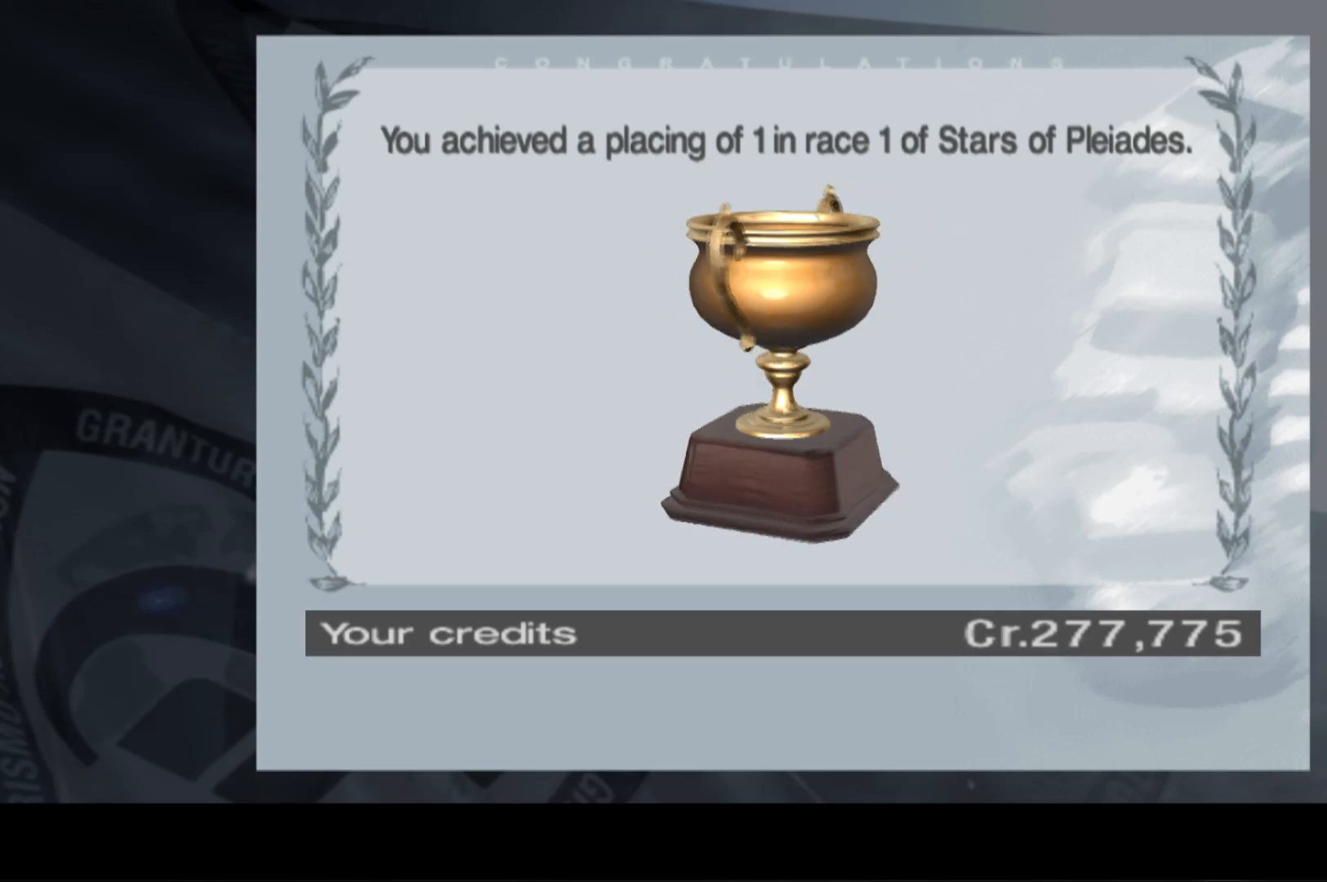
{"dt_ms": 1000, "buttons": [], "left_stick": "center"}
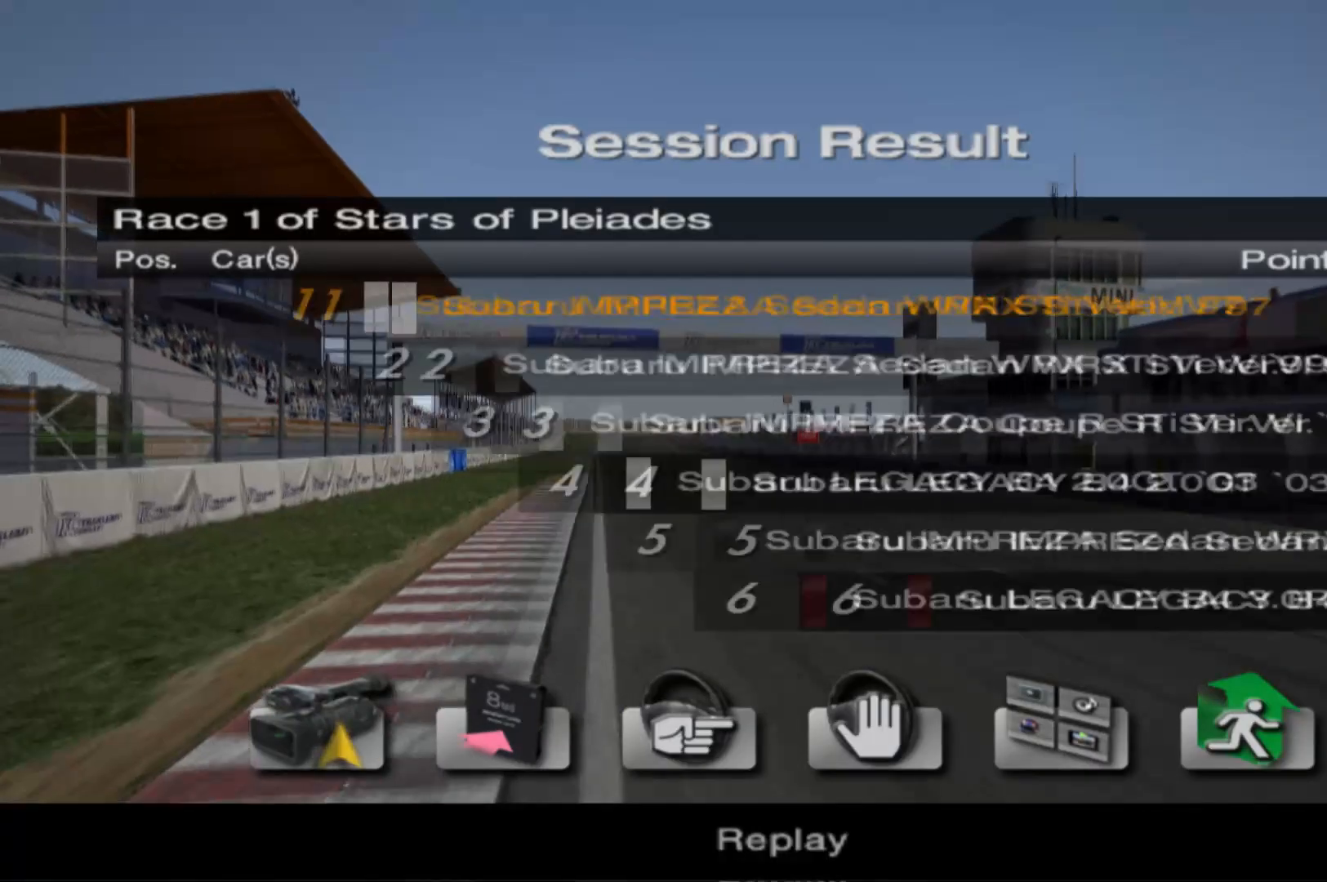
{"dt_ms": 500, "buttons": ["DPAD_RIGHT"], "left_stick": "center", "events": [[340, "DPAD_RIGHT", "down"], [440, "DPAD_RIGHT", "up"], [480, "DPAD_RIGHT", "down"]]}
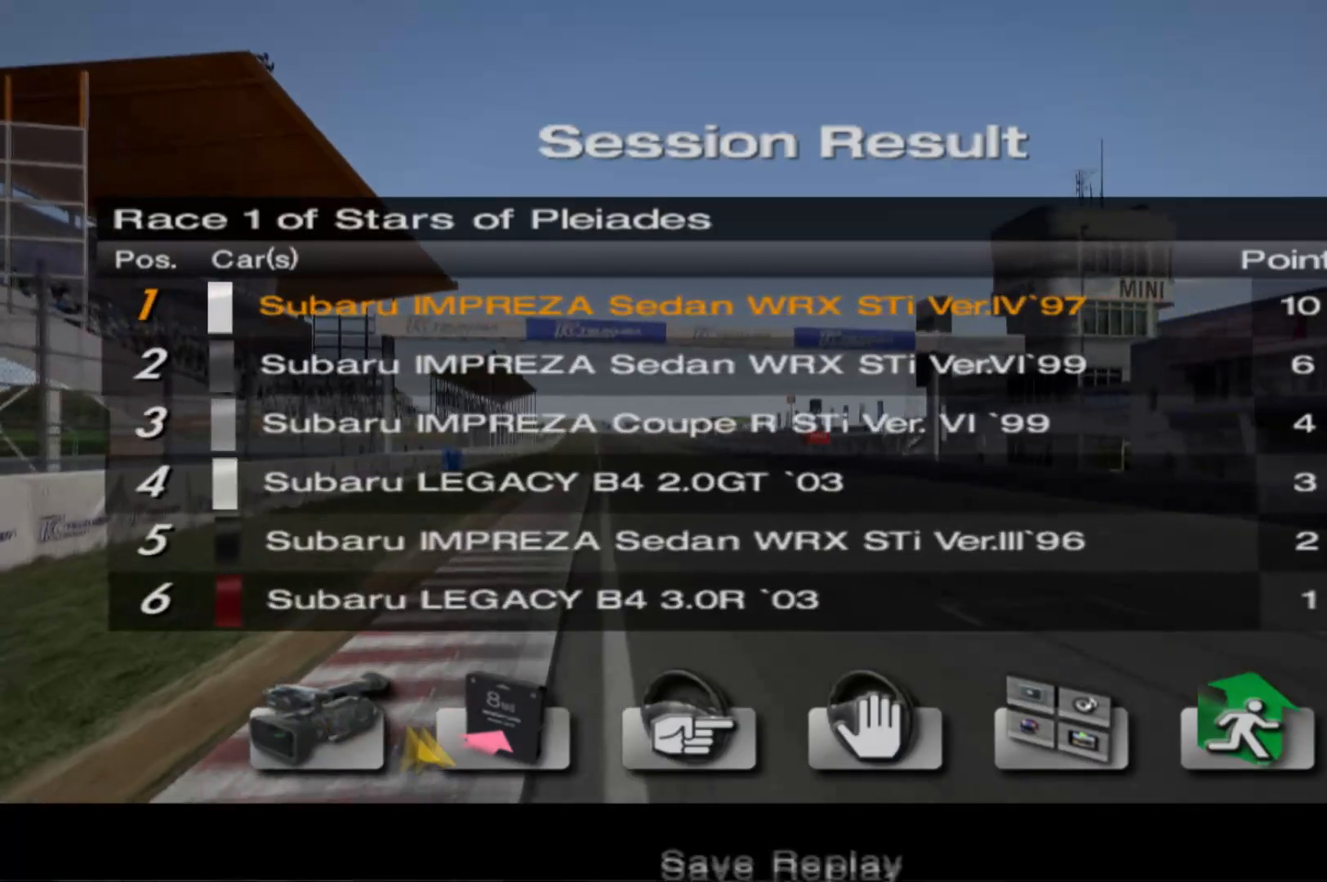
{"dt_ms": 500, "buttons": [], "left_stick": "center", "events": [[80, "DPAD_RIGHT", "up"], [300, "B", "down"], [360, "B", "up"]]}